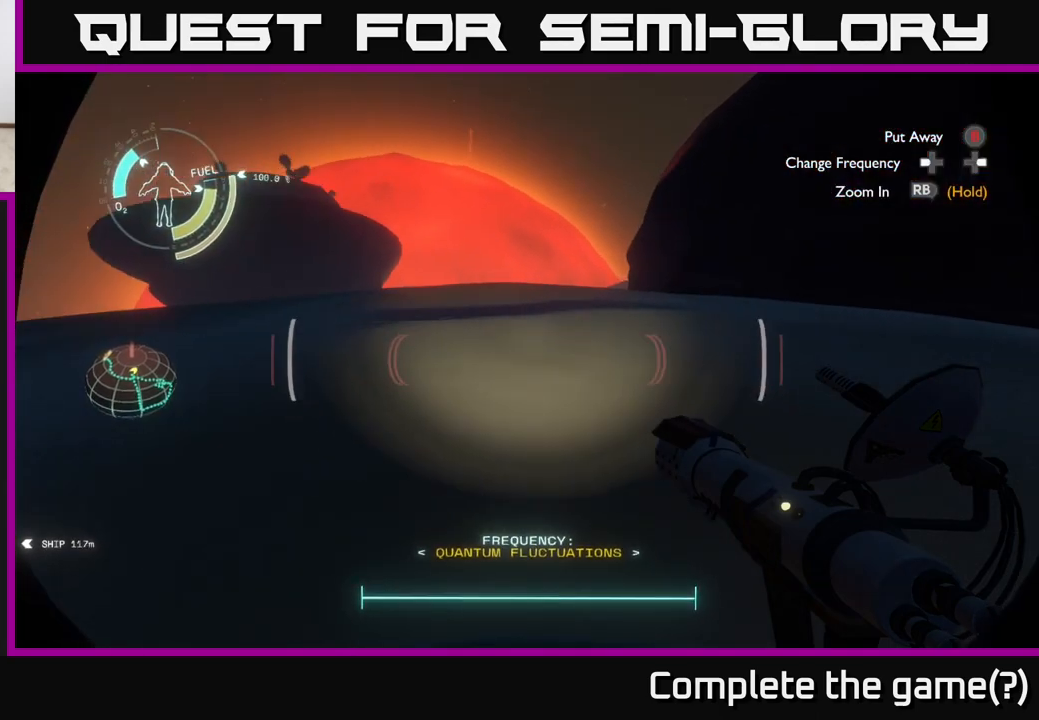
Gameplay with a controller (Xbox layout); each line is a JSON object with the inputs held at the frame after it. "events" lists button and stick changes between this image and that frame as [ms after this image, input, new state], when the widget could be followed in between.
{"buttons": [], "left_stick": "up", "right_stick": "center", "events": [[217, "right_stick", "center"], [317, "left_stick", "up"]]}
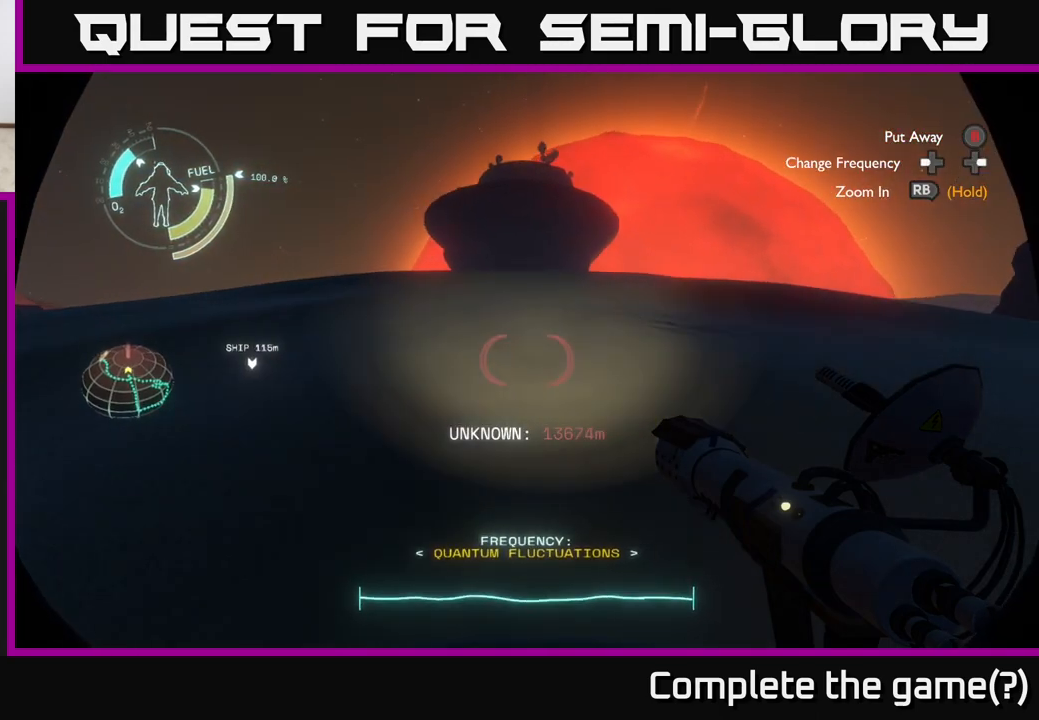
{"buttons": [], "left_stick": "up", "right_stick": "center", "events": []}
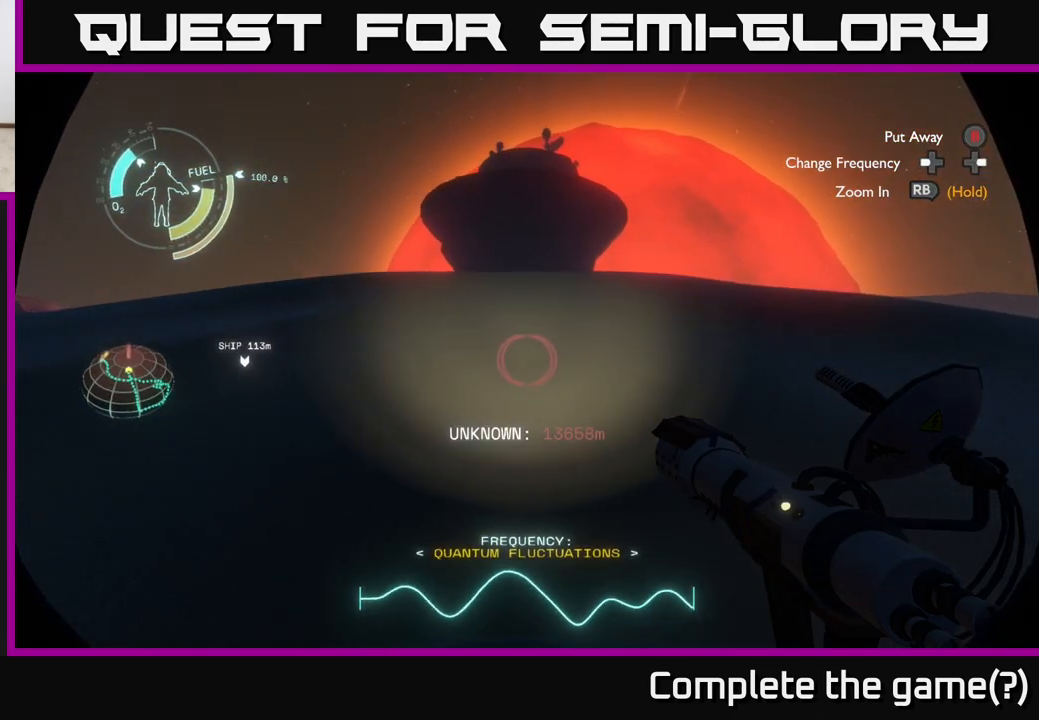
{"buttons": [], "left_stick": "up", "right_stick": "center", "events": []}
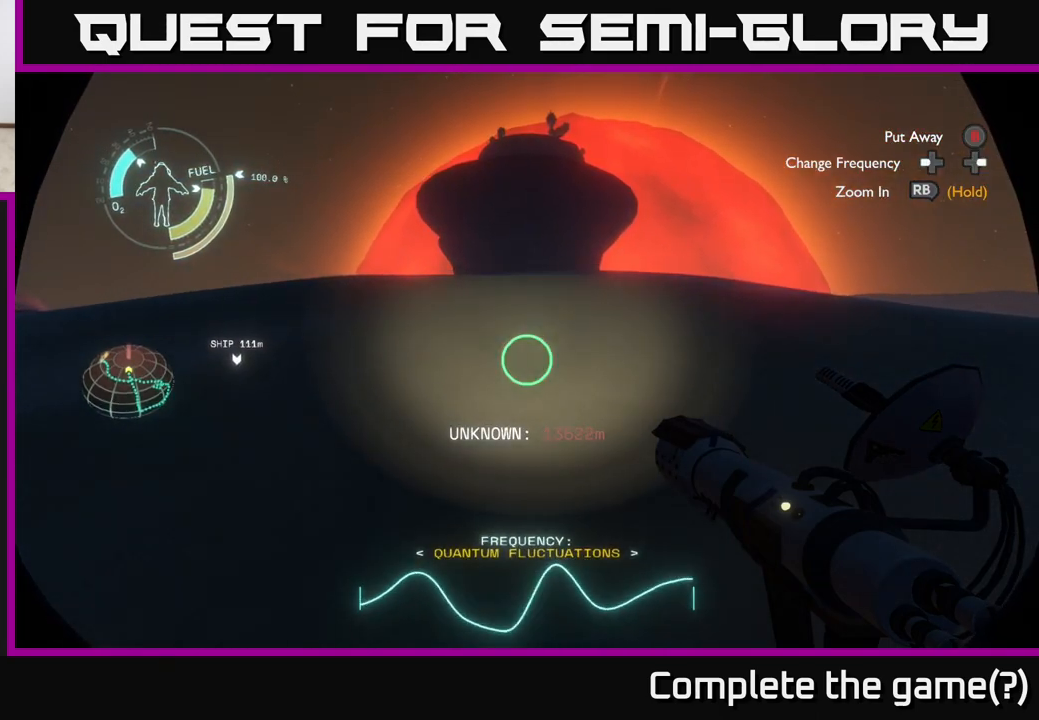
{"buttons": [], "left_stick": "up", "right_stick": "center", "events": [[150, "right_stick", "right"], [383, "right_stick", "center"]]}
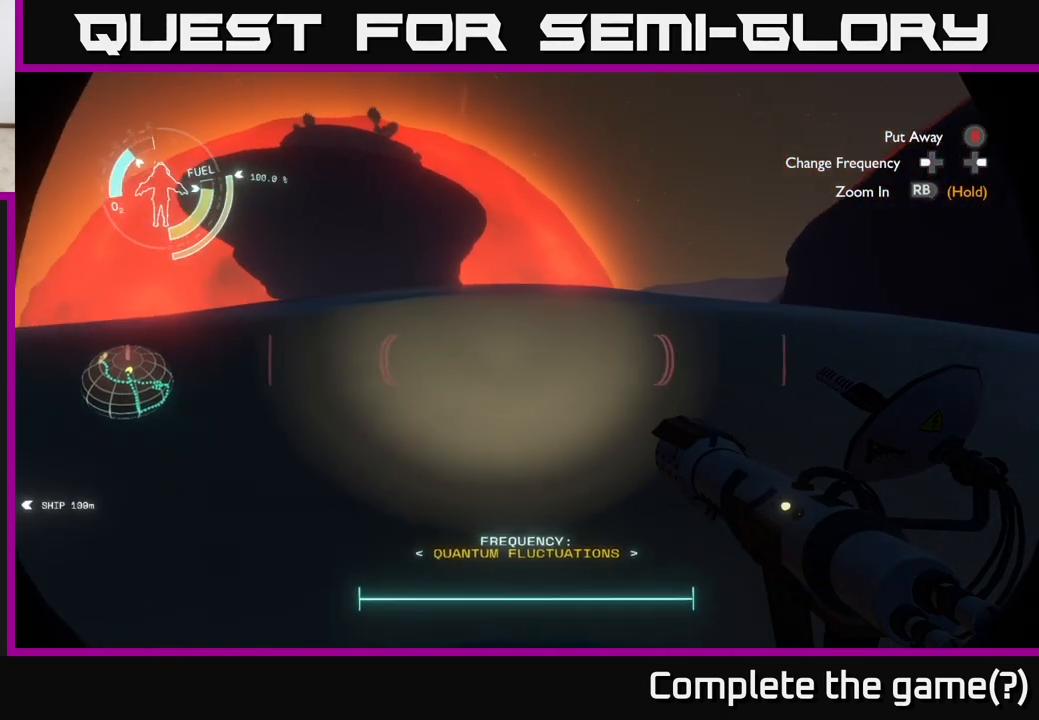
{"buttons": [], "left_stick": "up", "right_stick": "up", "events": [[383, "right_stick", "up"]]}
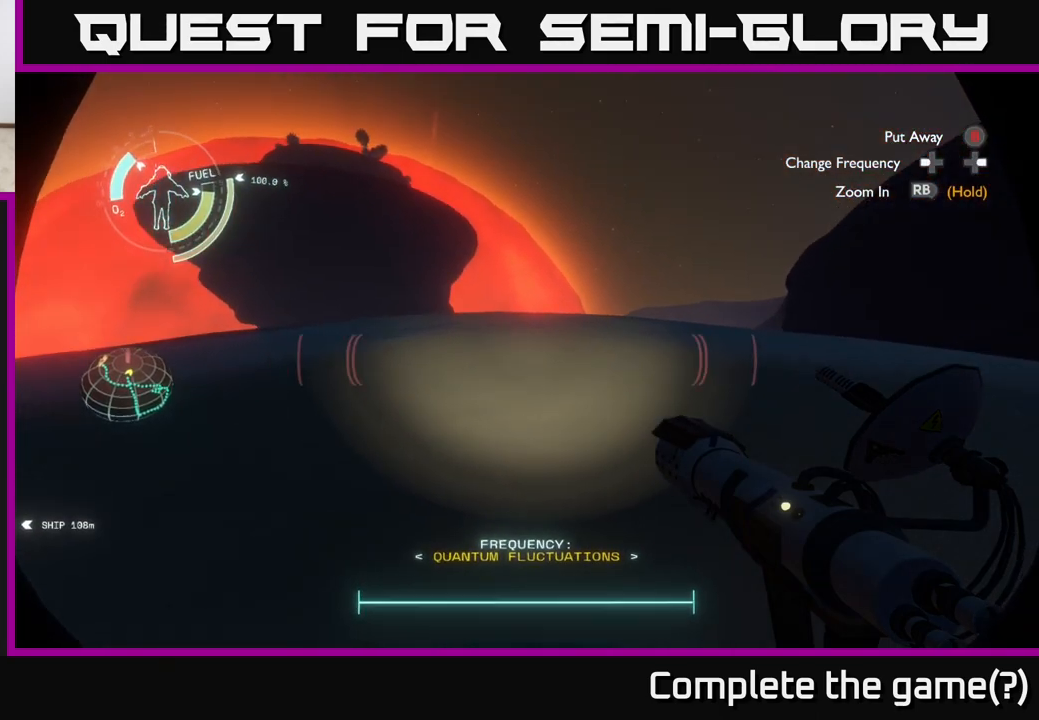
{"buttons": [], "left_stick": "left", "right_stick": "center", "events": [[50, "right_stick", "right"], [133, "left_stick", "up-left"], [367, "left_stick", "left"], [417, "right_stick", "center"]]}
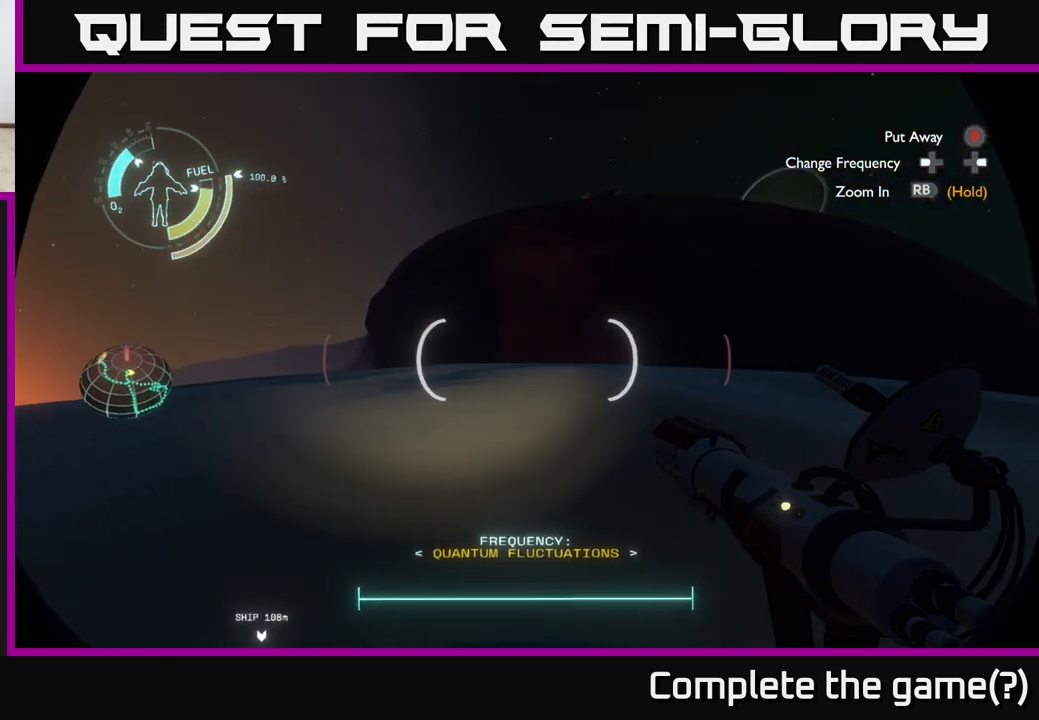
{"buttons": [], "left_stick": "left", "right_stick": "center", "events": []}
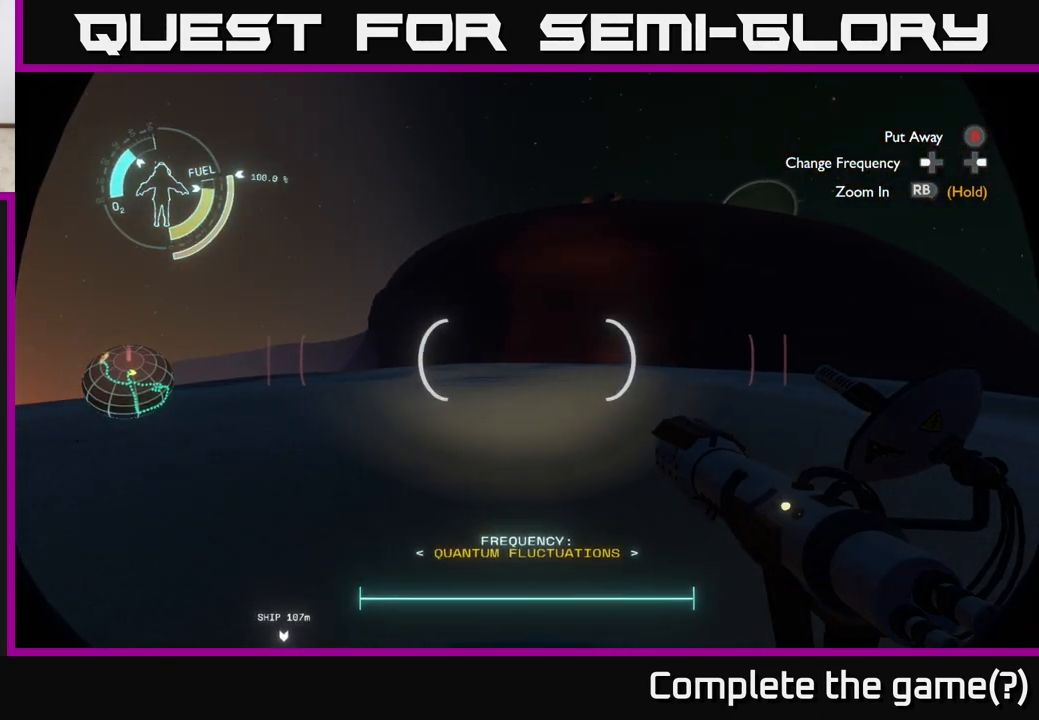
{"buttons": [], "left_stick": "center", "right_stick": "center", "events": [[250, "left_stick", "center"], [250, "right_stick", "up-right"], [433, "right_stick", "center"]]}
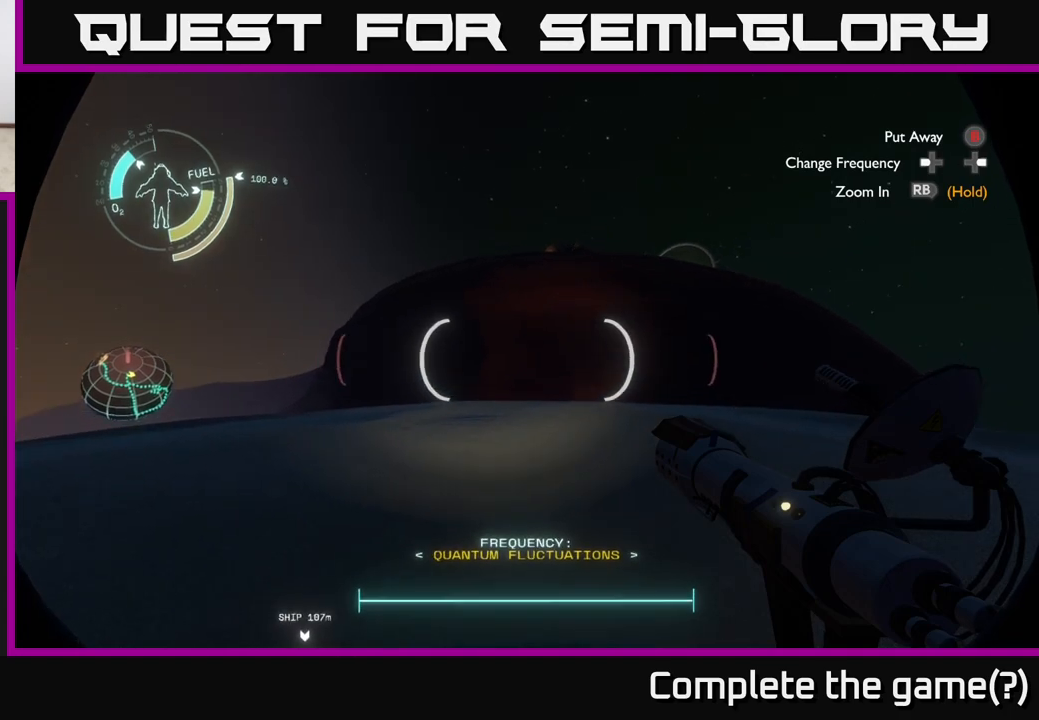
{"buttons": [], "left_stick": "center", "right_stick": "center", "events": []}
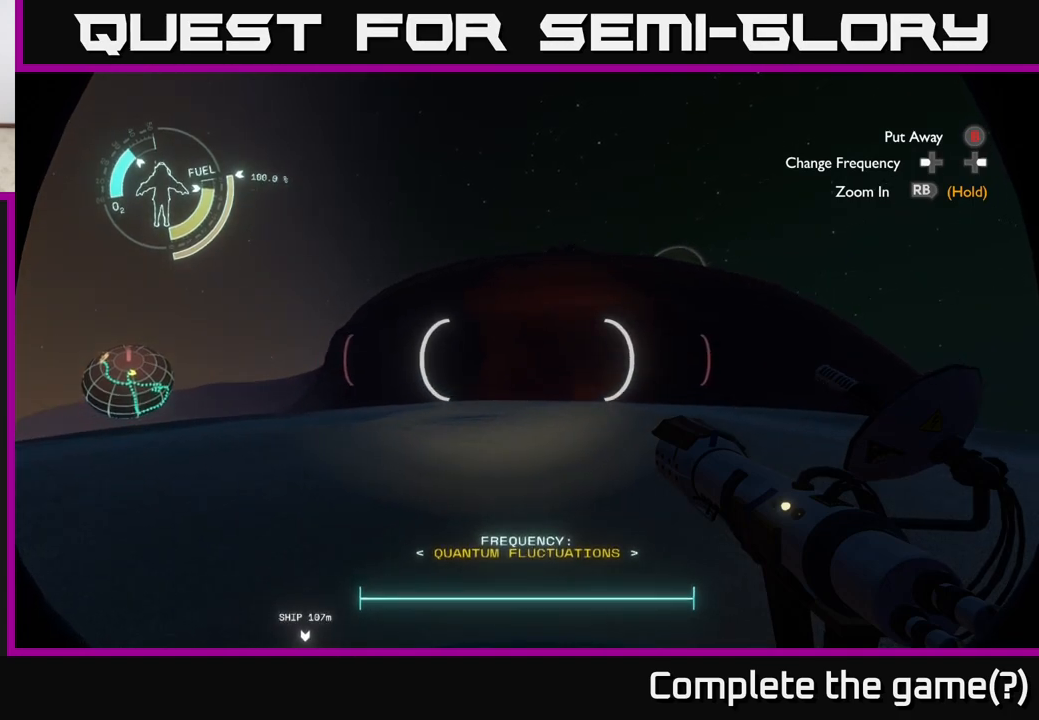
{"buttons": [], "left_stick": "center", "right_stick": "down", "events": [[367, "right_stick", "down"]]}
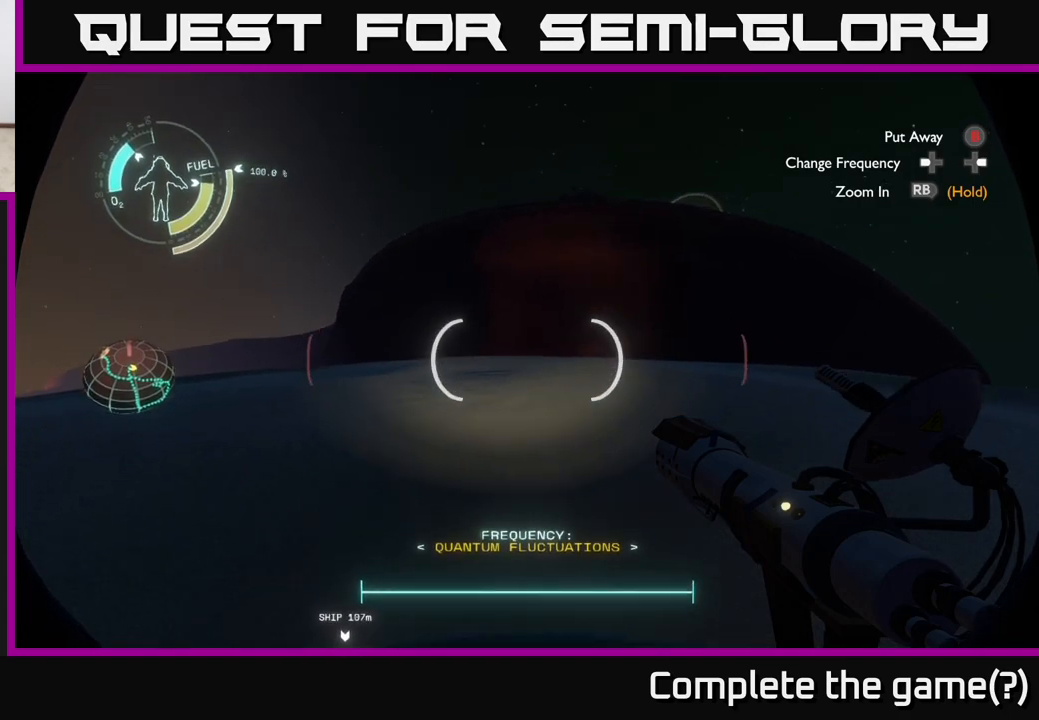
{"buttons": [], "left_stick": "up-left", "right_stick": "left", "events": [[117, "right_stick", "center"], [333, "right_stick", "left"], [450, "left_stick", "up-left"]]}
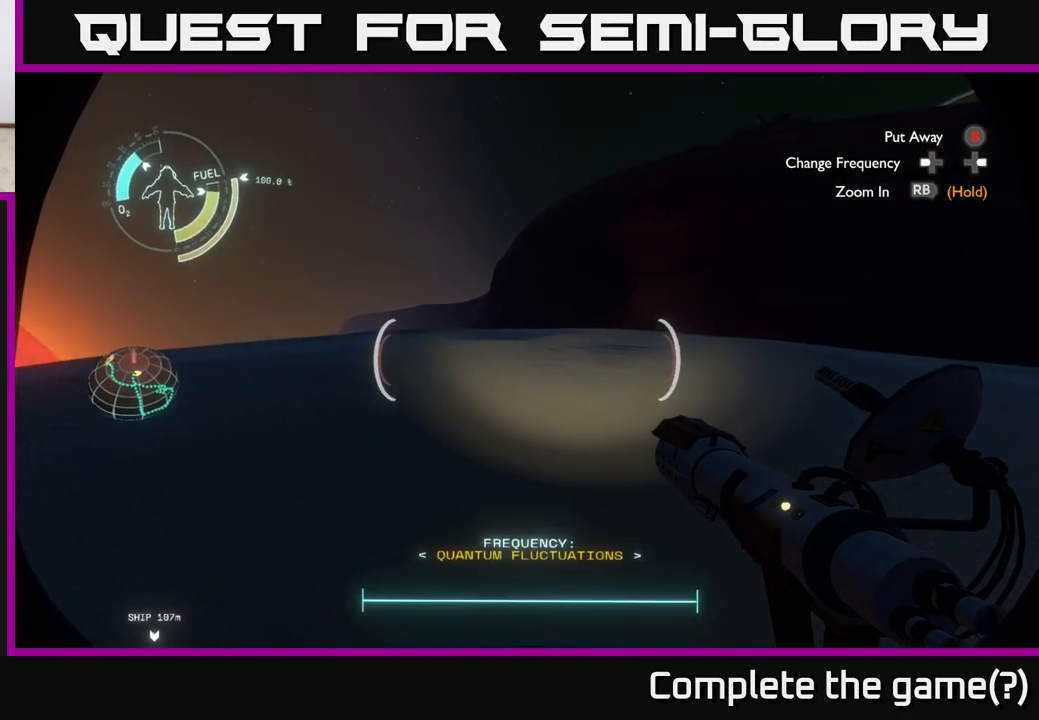
{"buttons": [], "left_stick": "up-left", "right_stick": "center", "events": [[50, "right_stick", "center"], [133, "right_stick", "right"], [433, "right_stick", "center"]]}
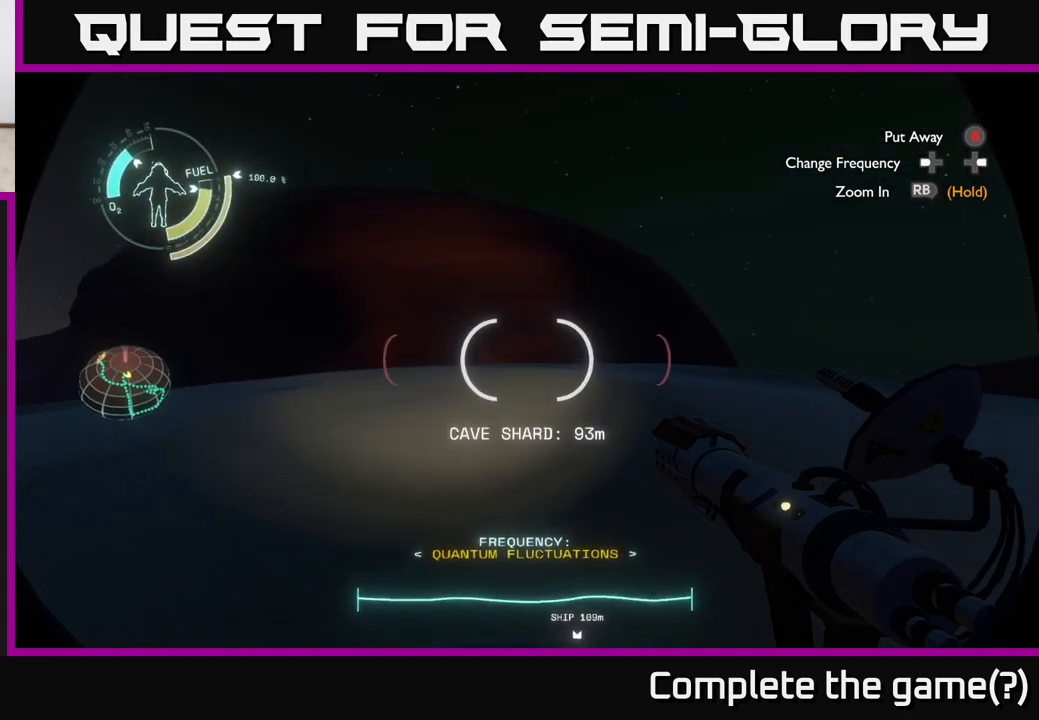
{"buttons": [], "left_stick": "up-left", "right_stick": "left", "events": [[33, "right_stick", "right"], [183, "right_stick", "center"], [483, "right_stick", "left"]]}
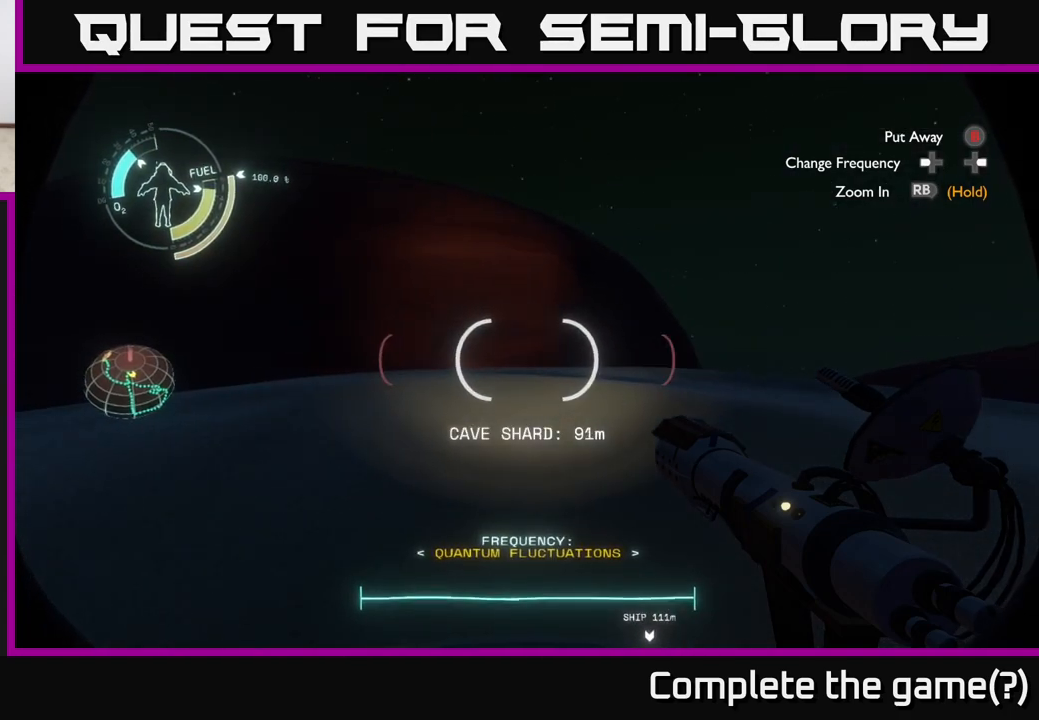
{"buttons": [], "left_stick": "up-left", "right_stick": "center", "events": [[367, "right_stick", "center"]]}
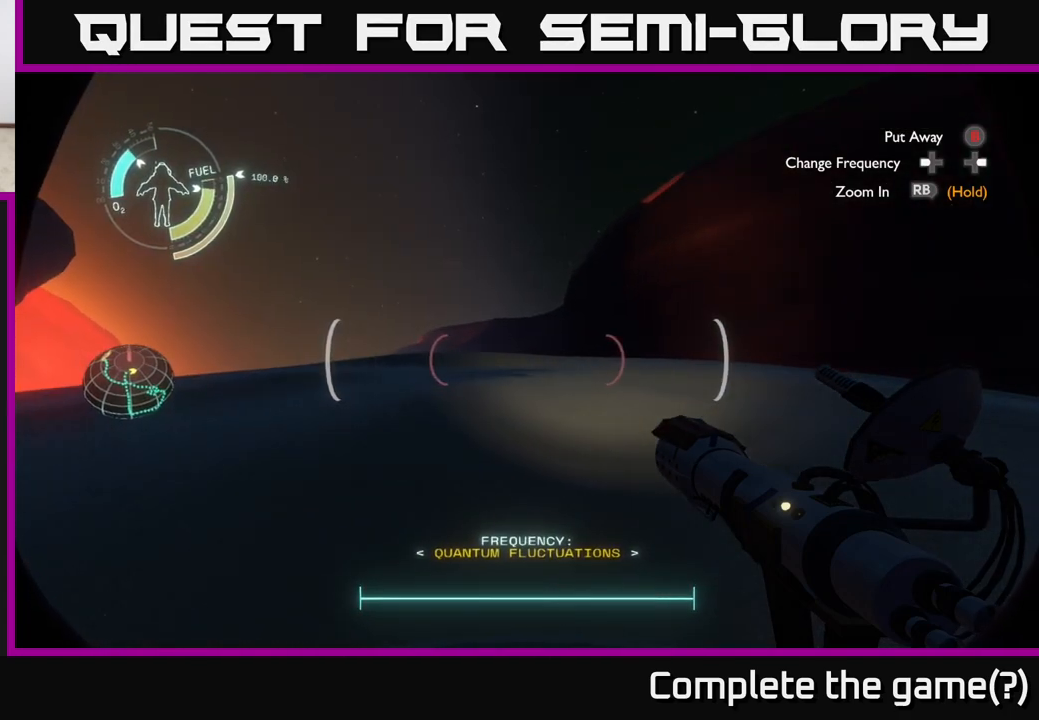
{"buttons": [], "left_stick": "up", "right_stick": "down", "events": [[17, "left_stick", "up"], [433, "right_stick", "down"]]}
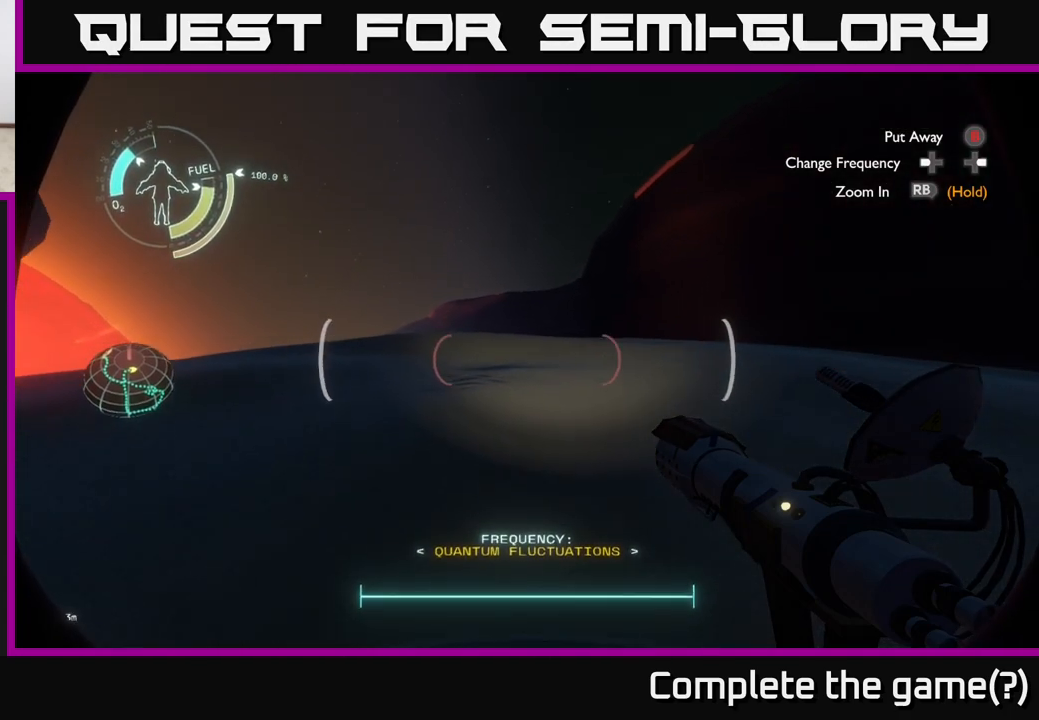
{"buttons": [], "left_stick": "up", "right_stick": "center", "events": [[83, "right_stick", "center"]]}
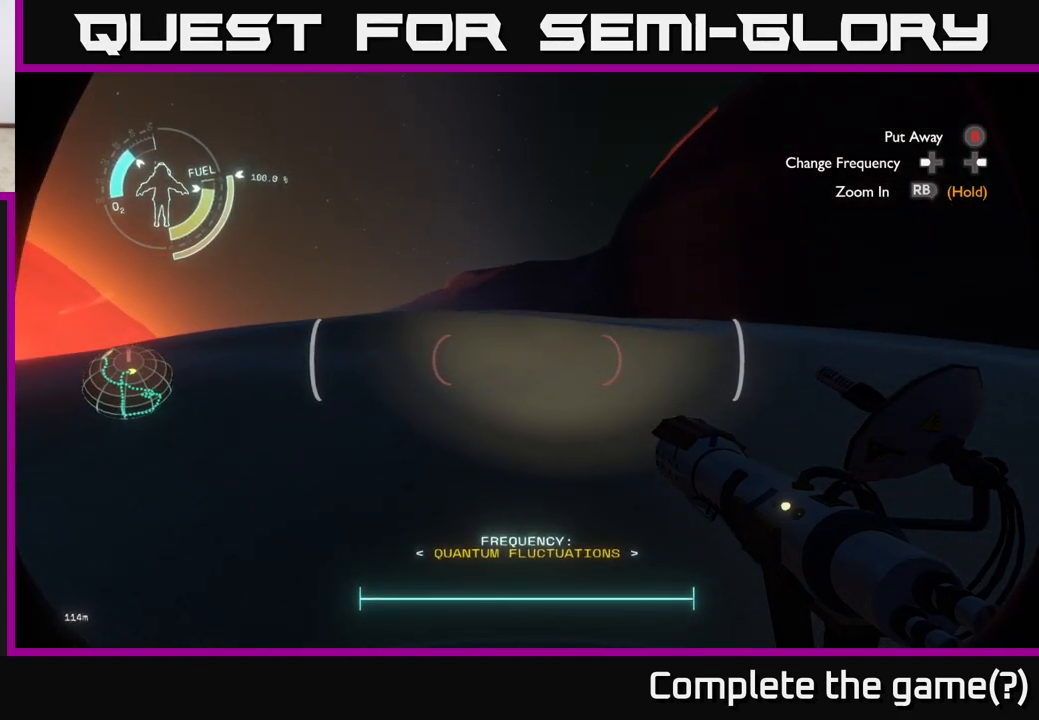
{"buttons": [], "left_stick": "up", "right_stick": "center", "events": []}
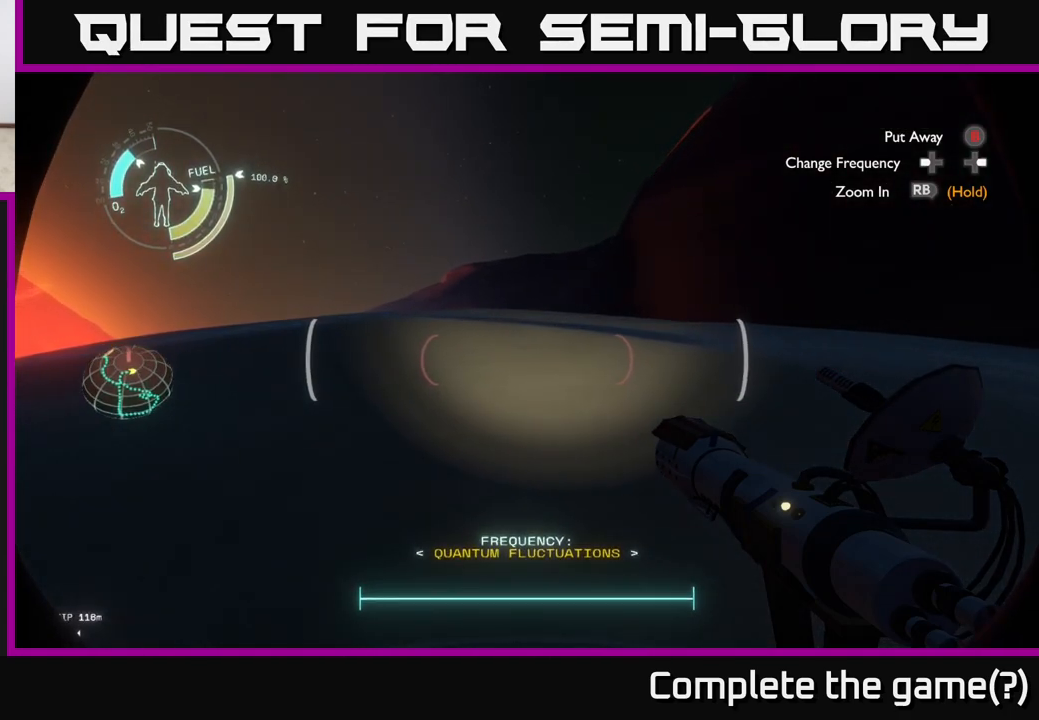
{"buttons": [], "left_stick": "up", "right_stick": "center", "events": [[200, "right_stick", "up"], [333, "right_stick", "center"]]}
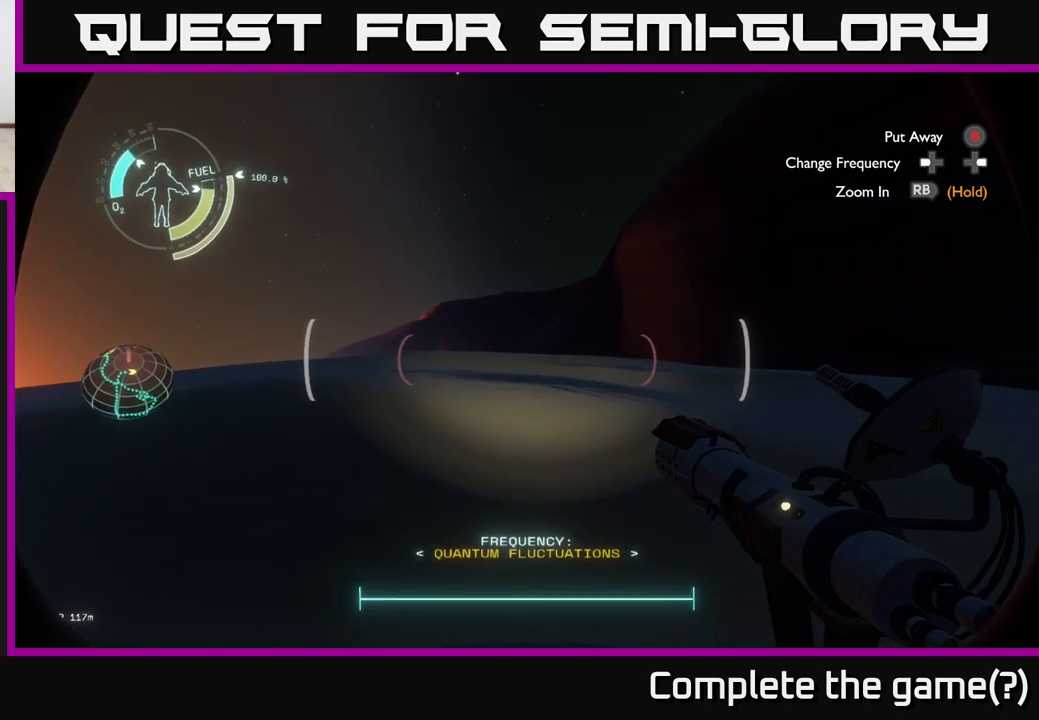
{"buttons": [], "left_stick": "up", "right_stick": "down", "events": [[300, "right_stick", "down"]]}
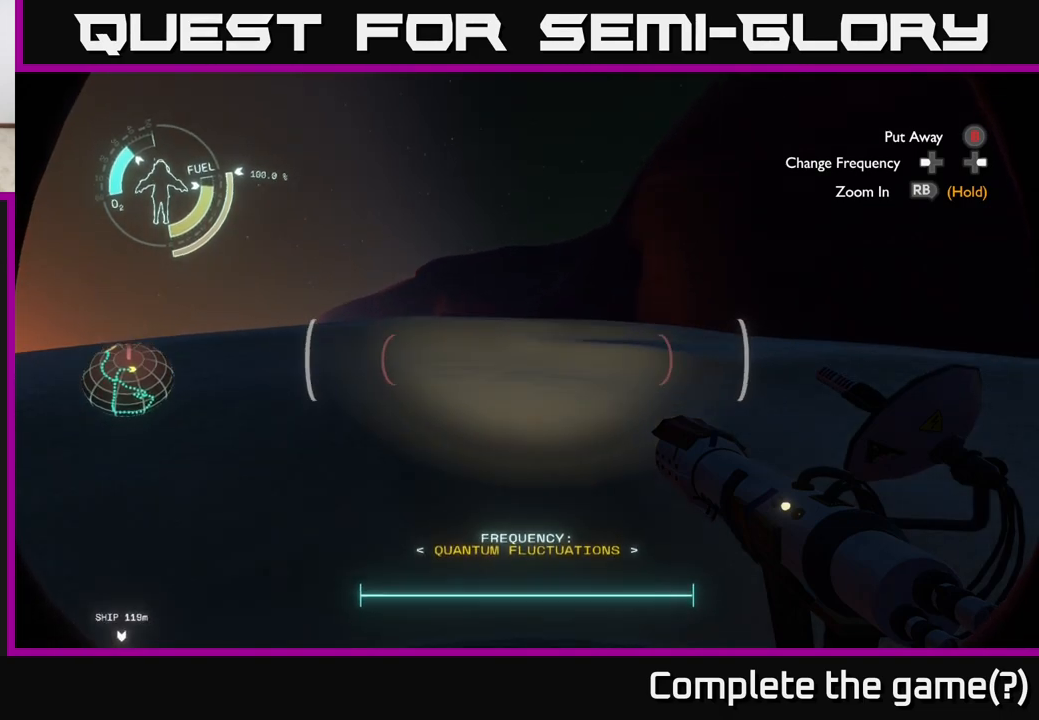
{"buttons": [], "left_stick": "up", "right_stick": "center", "events": [[100, "right_stick", "center"]]}
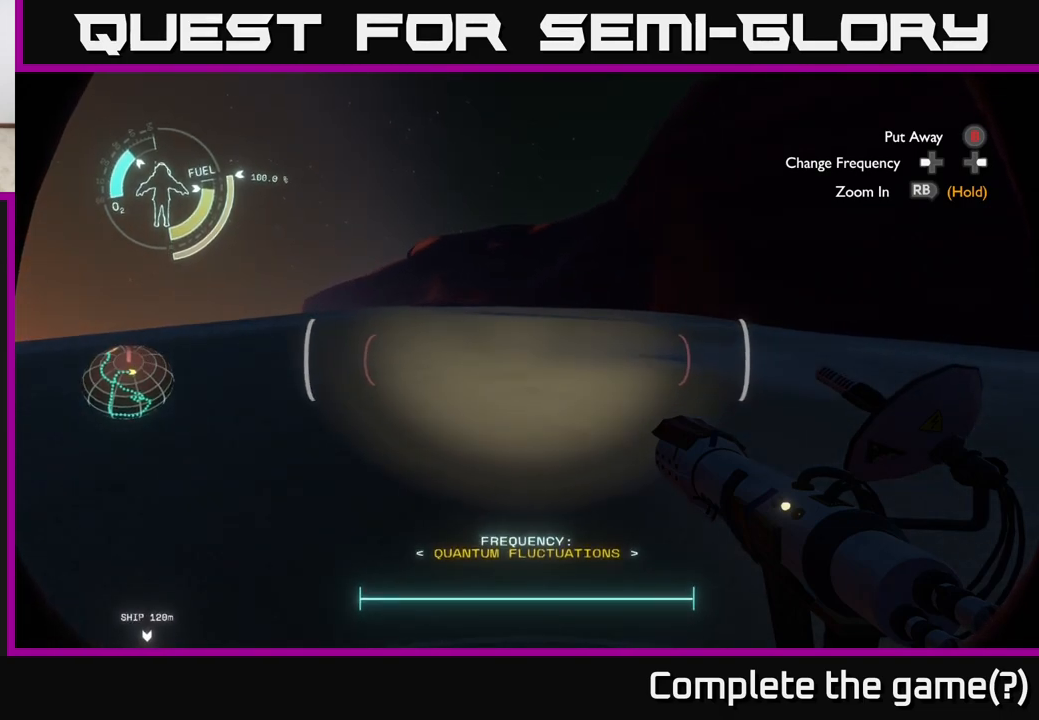
{"buttons": [], "left_stick": "up", "right_stick": "center", "events": [[50, "right_stick", "right"], [167, "right_stick", "center"]]}
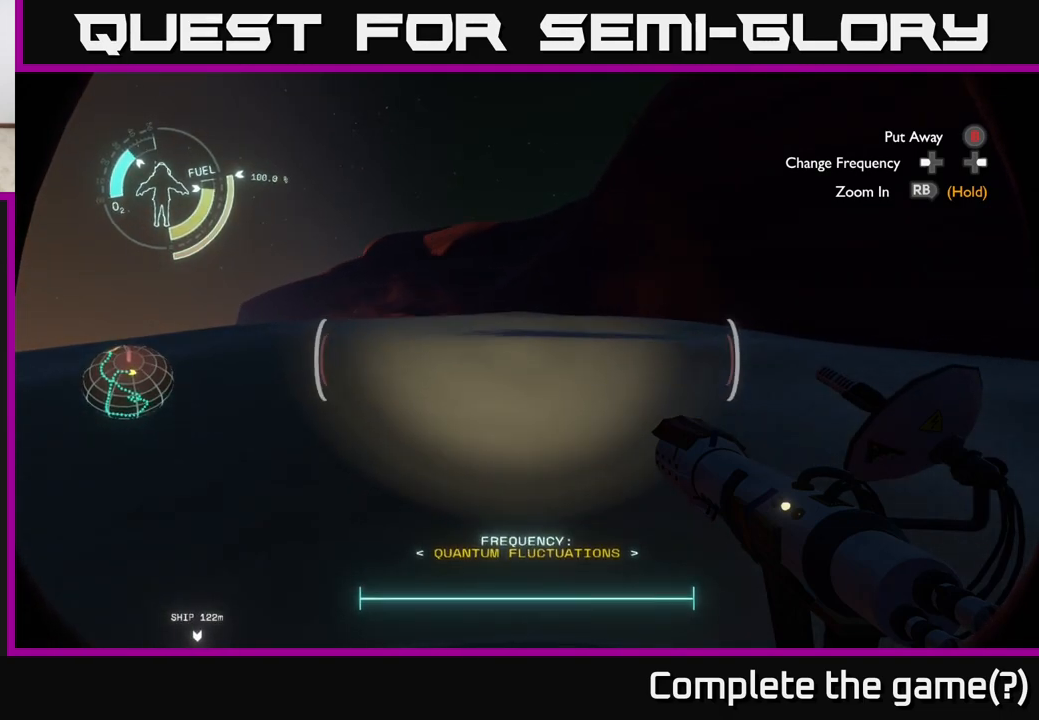
{"buttons": [], "left_stick": "up", "right_stick": "center", "events": []}
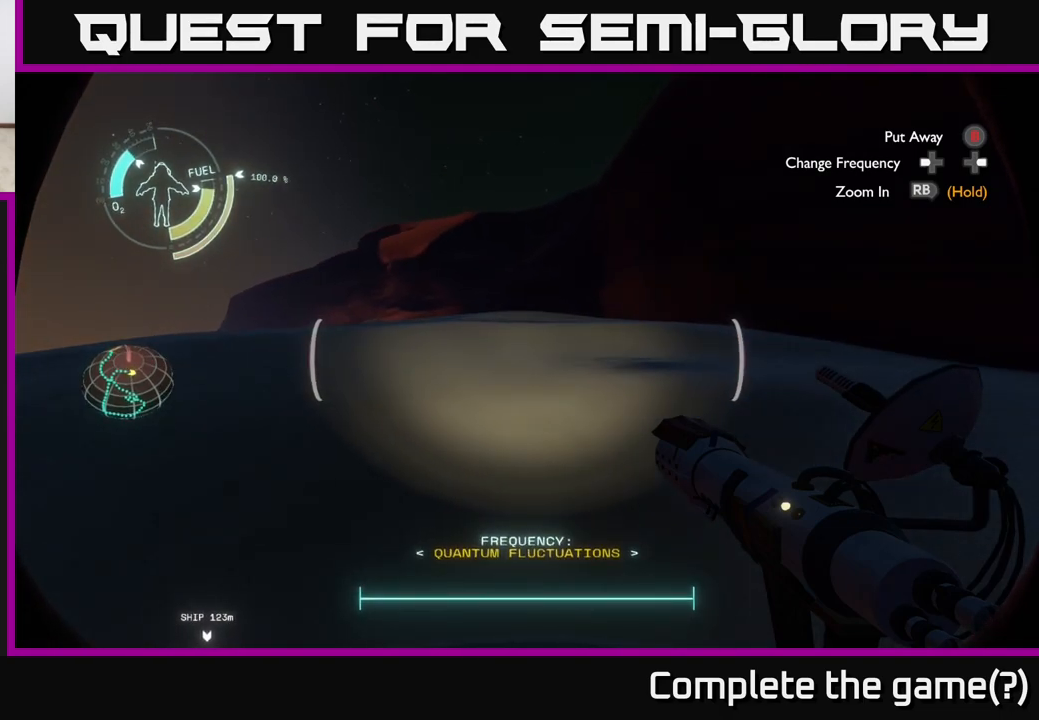
{"buttons": [], "left_stick": "up", "right_stick": "center", "events": []}
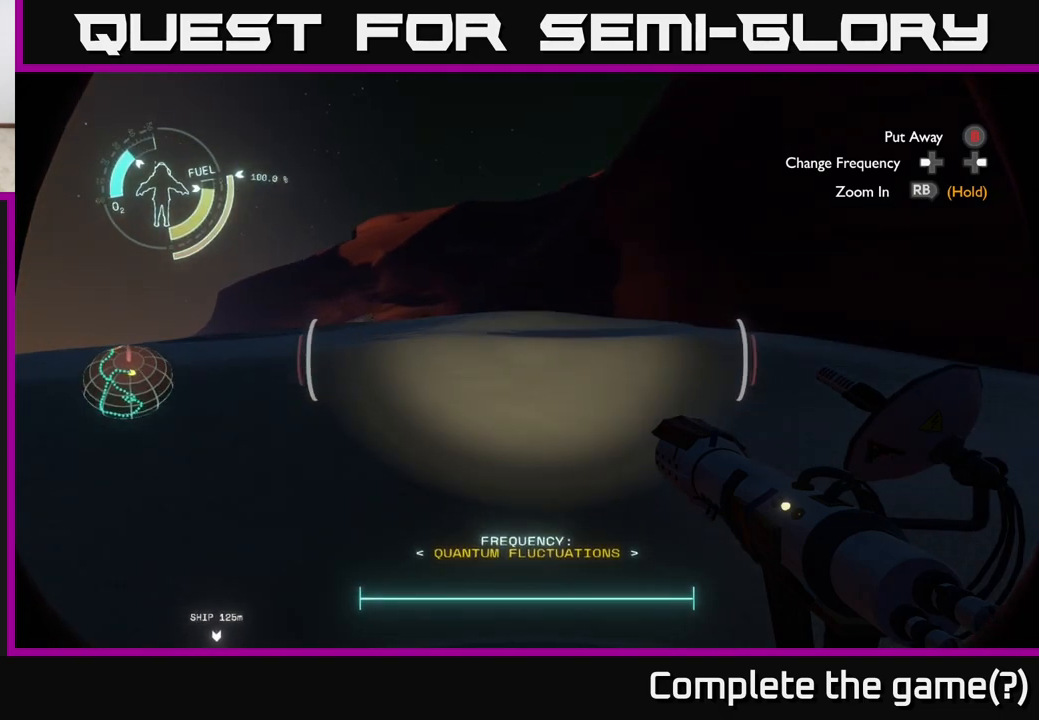
{"buttons": [], "left_stick": "up", "right_stick": "center", "events": []}
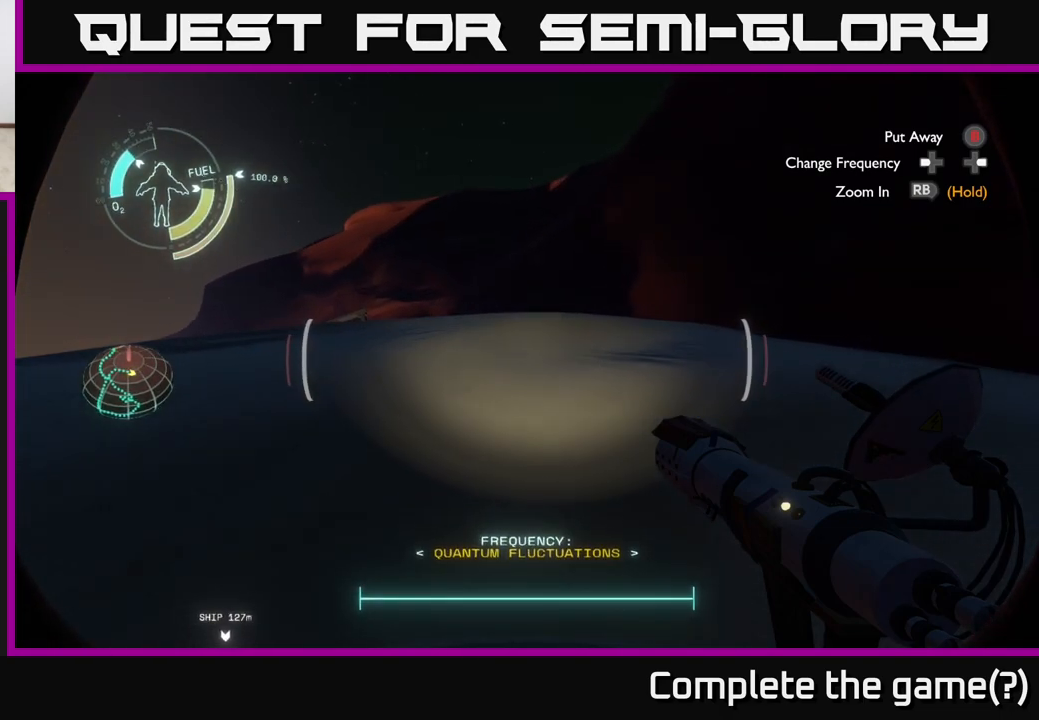
{"buttons": [], "left_stick": "up", "right_stick": "center", "events": [[283, "right_stick", "left"], [400, "right_stick", "center"]]}